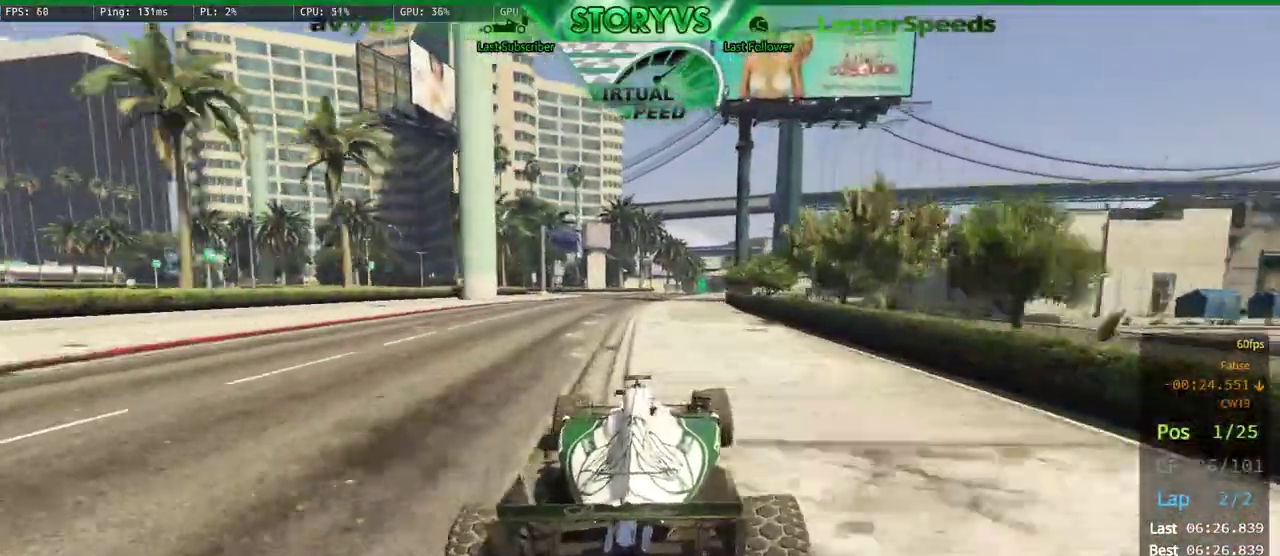
Gameplay with a controller (PlayStation layout); each line is a JSON object with the inputs held at the frame after it. "events" lists button and stick changes between this image and that frame as [ms after this image, input, new state], when the widget could be followed in between. Not read: L3 R2 R3.
{"buttons": [], "left_stick": "up-right", "right_stick": "center", "events": [[200, "left_stick", "right"], [334, "left_stick", "center"], [501, "left_stick", "up-right"]]}
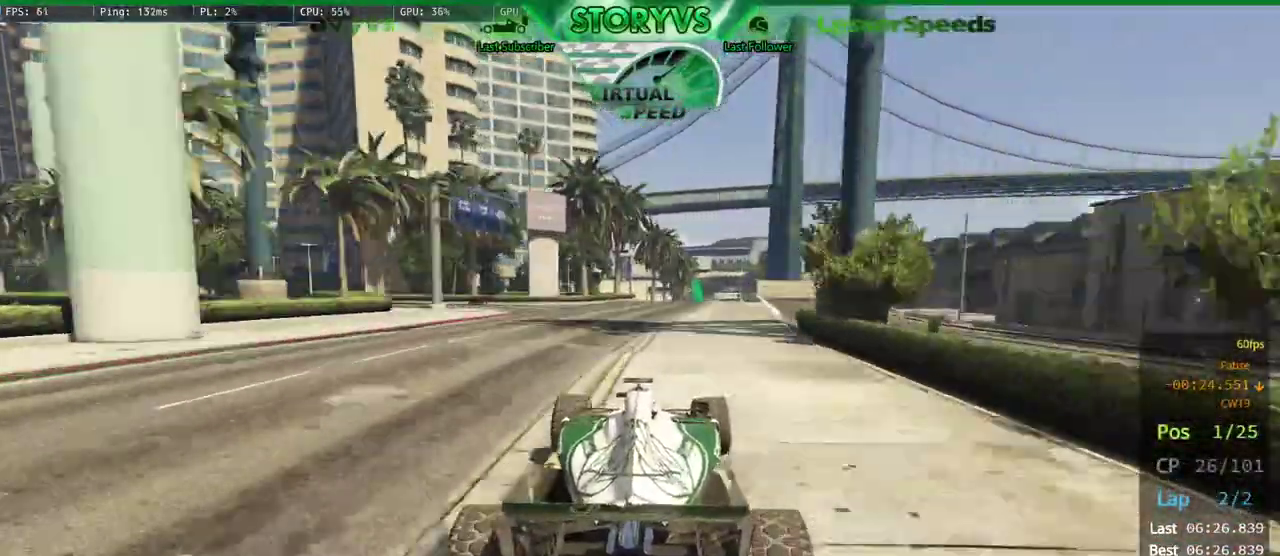
{"buttons": [], "left_stick": "center", "right_stick": "center", "events": [[133, "left_stick", "center"], [266, "left_stick", "right"], [400, "left_stick", "center"]]}
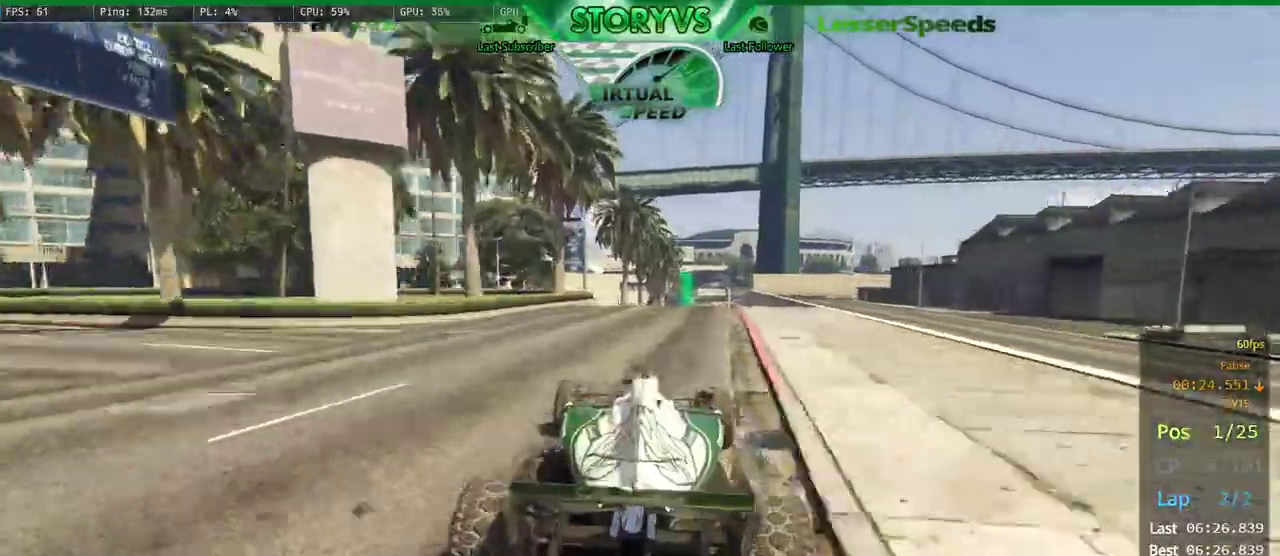
{"buttons": [], "left_stick": "center", "right_stick": "center", "events": [[67, "left_stick", "right"], [167, "left_stick", "center"], [234, "left_stick", "right"], [367, "left_stick", "center"]]}
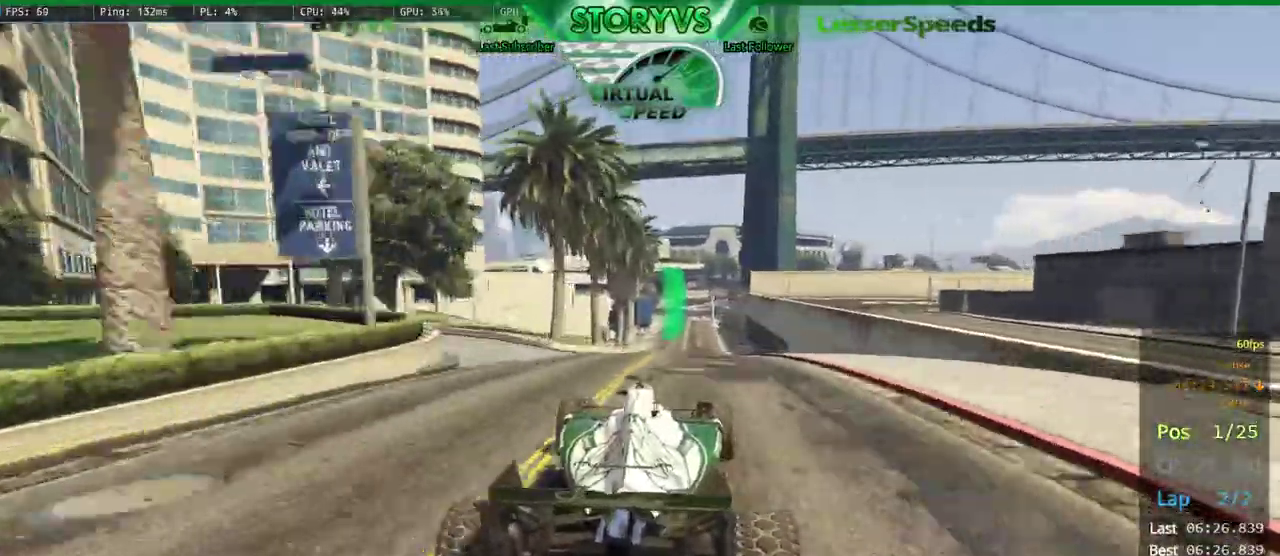
{"buttons": [], "left_stick": "center", "right_stick": "center", "events": [[83, "left_stick", "up-right"], [183, "left_stick", "down"], [433, "left_stick", "left"], [483, "left_stick", "center"]]}
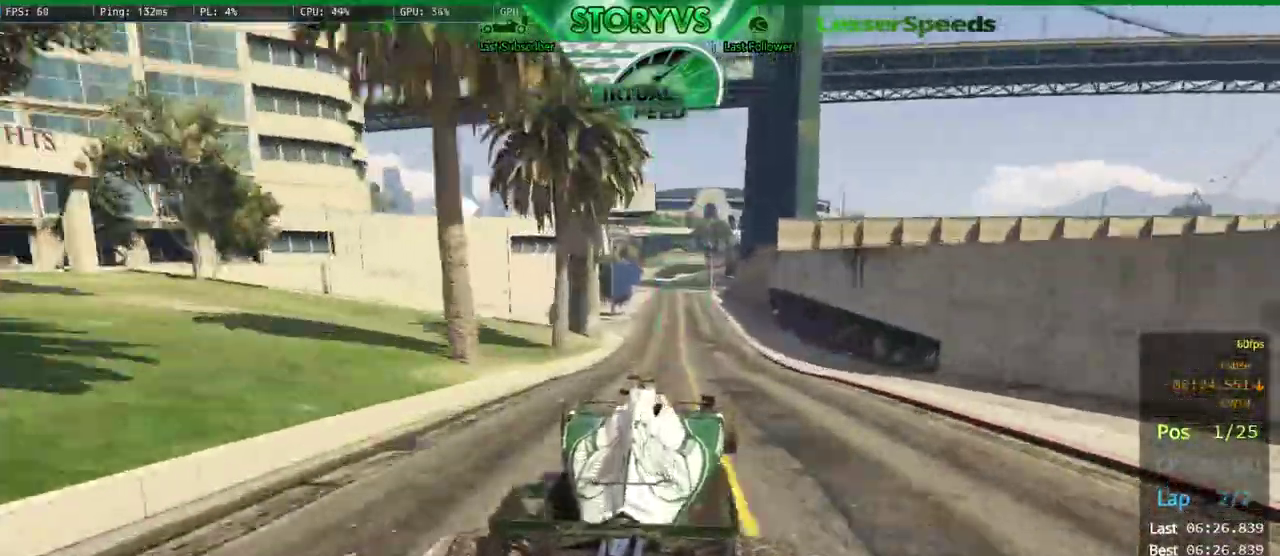
{"buttons": [], "left_stick": "center", "right_stick": "center", "events": []}
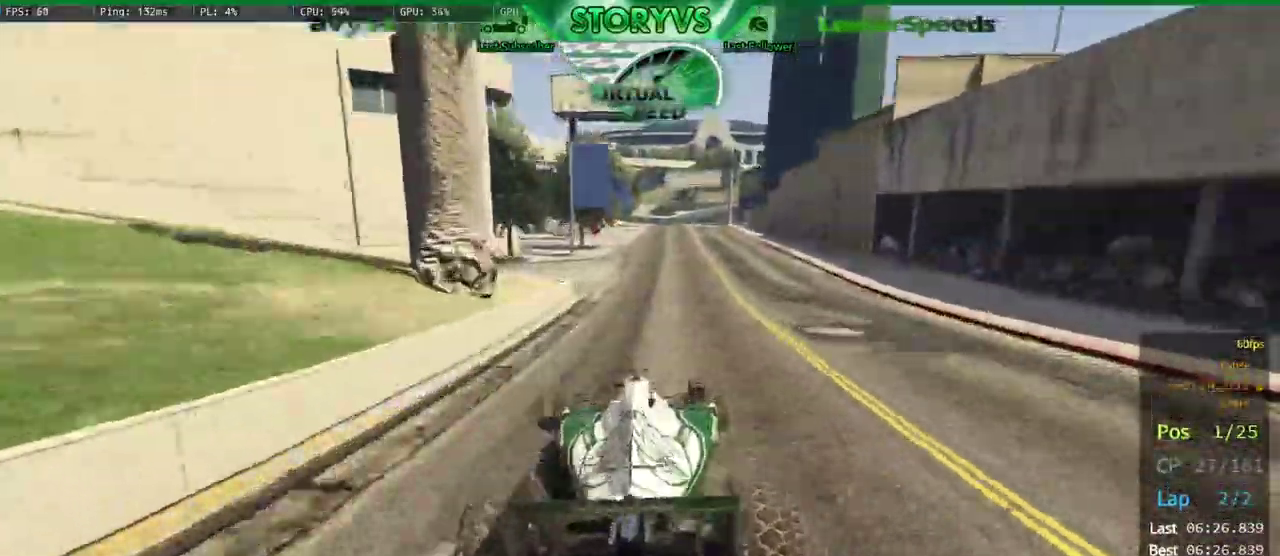
{"buttons": [], "left_stick": "center", "right_stick": "center", "events": [[233, "left_stick", "right"], [316, "left_stick", "center"]]}
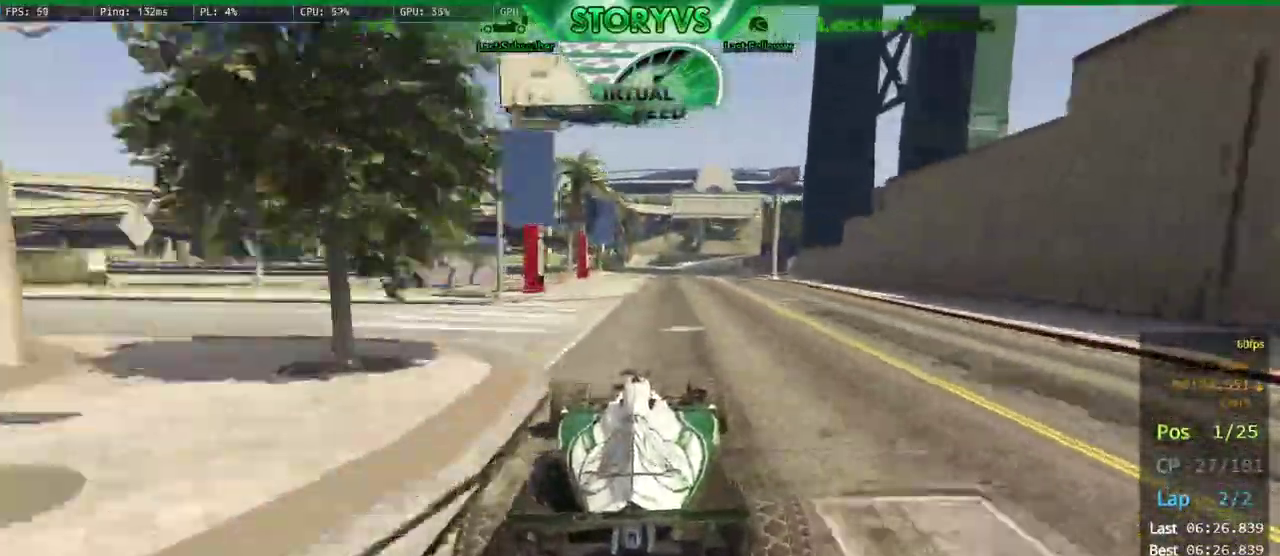
{"buttons": [], "left_stick": "center", "right_stick": "center", "events": [[17, "left_stick", "right"], [133, "left_stick", "center"], [267, "left_stick", "up-right"], [400, "left_stick", "center"]]}
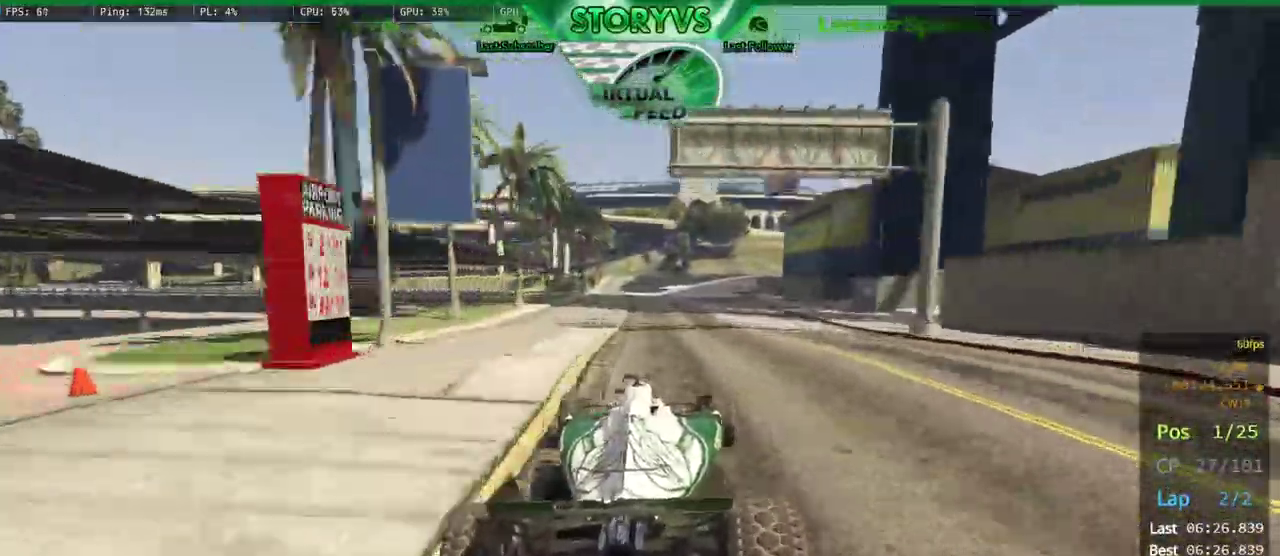
{"buttons": [], "left_stick": "center", "right_stick": "center", "events": [[67, "left_stick", "right"], [201, "left_stick", "center"], [351, "left_stick", "right"], [501, "left_stick", "center"]]}
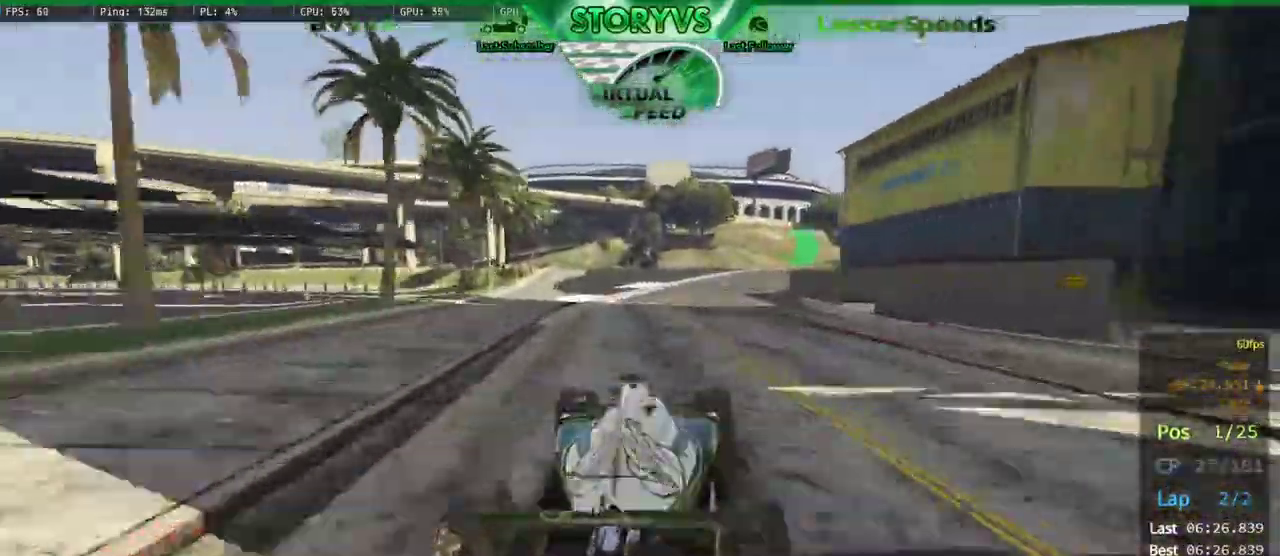
{"buttons": [], "left_stick": "right", "right_stick": "center", "events": [[100, "left_stick", "right"], [250, "left_stick", "center"], [417, "left_stick", "right"]]}
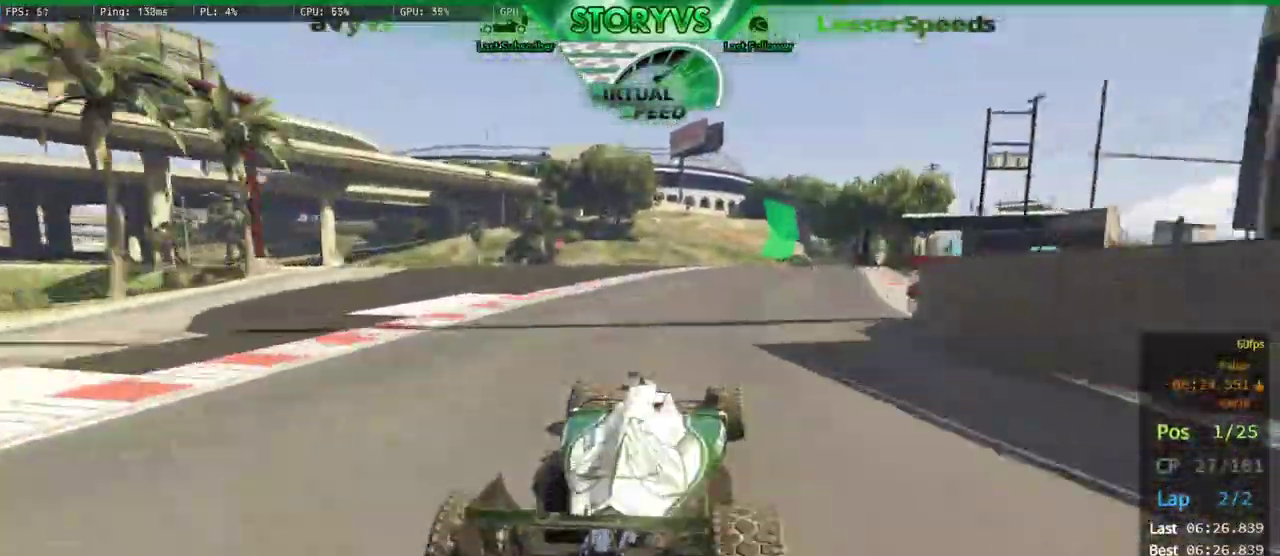
{"buttons": [], "left_stick": "right", "right_stick": "center", "events": [[83, "left_stick", "center"], [166, "left_stick", "right"], [333, "left_stick", "center"], [417, "left_stick", "right"]]}
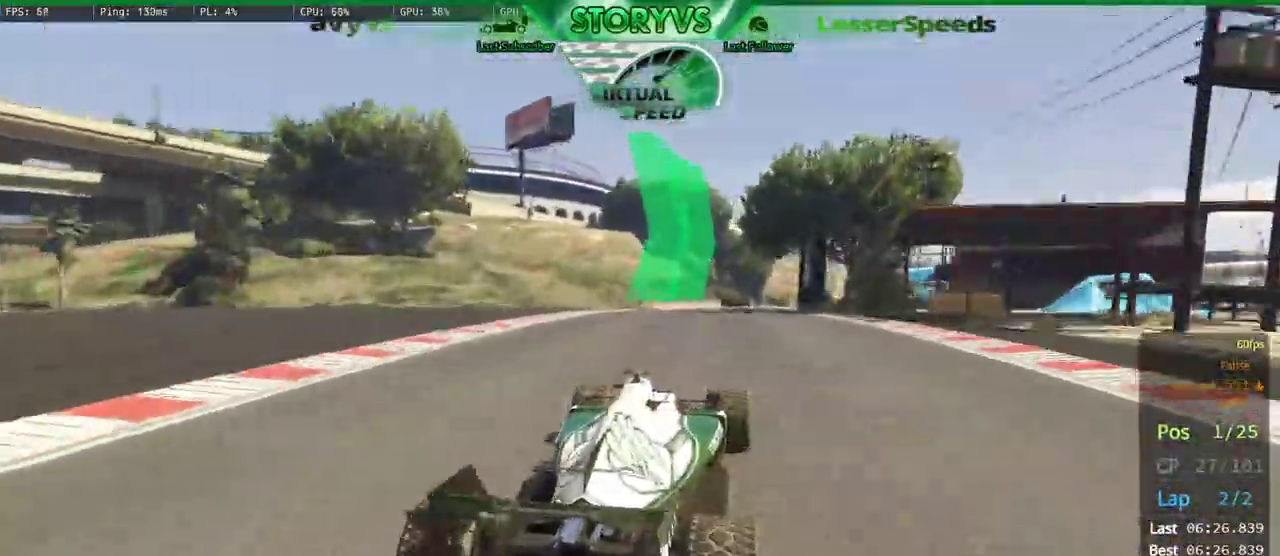
{"buttons": [], "left_stick": "center", "right_stick": "center", "events": [[117, "left_stick", "center"], [267, "left_stick", "right"], [384, "left_stick", "center"]]}
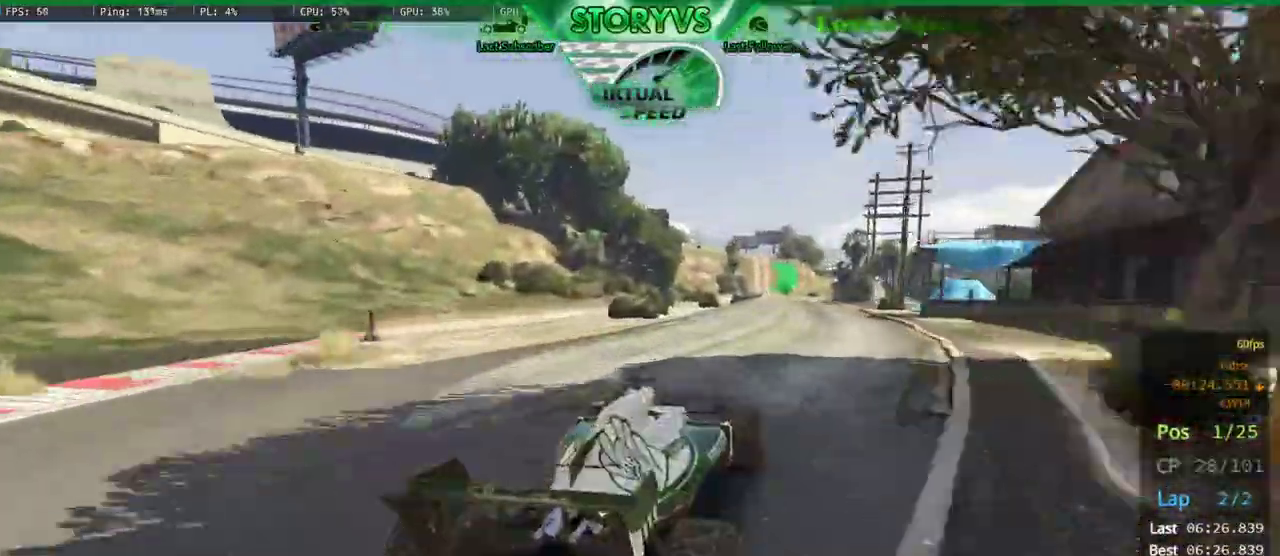
{"buttons": [], "left_stick": "center", "right_stick": "center"}
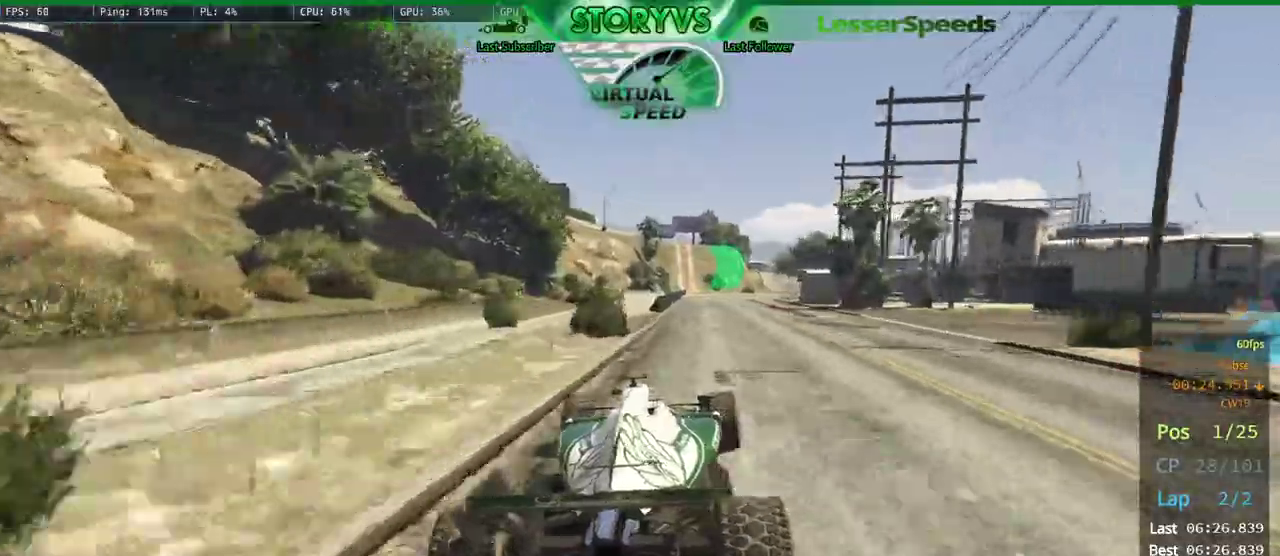
{"buttons": [], "left_stick": "right", "right_stick": "center"}
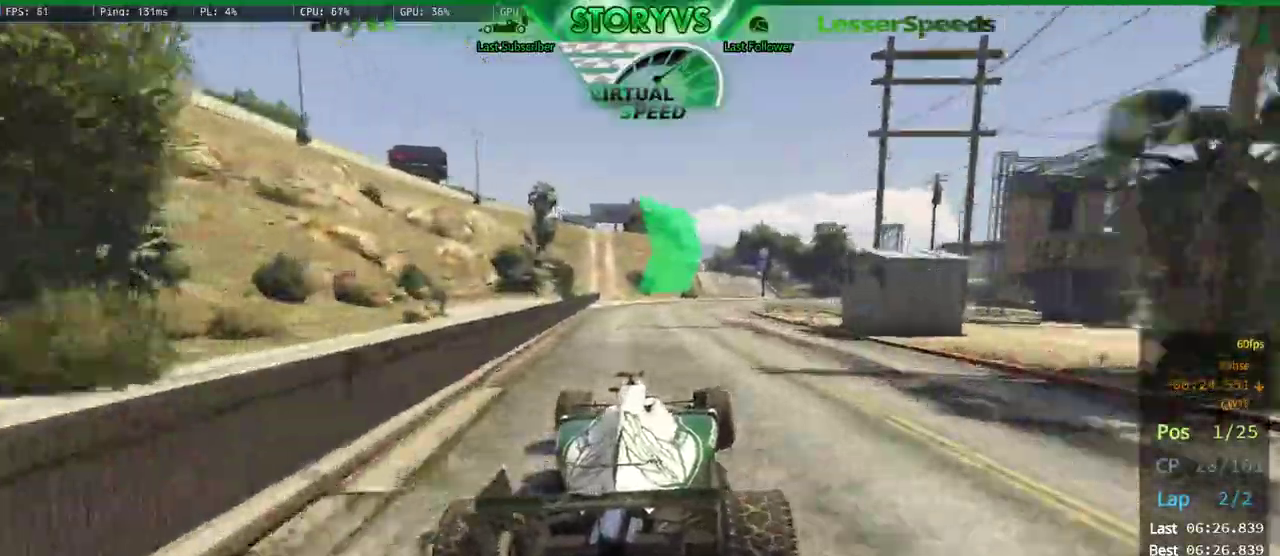
{"buttons": [], "left_stick": "center", "right_stick": "center", "events": [[167, "left_stick", "center"], [250, "left_stick", "right"], [484, "left_stick", "center"]]}
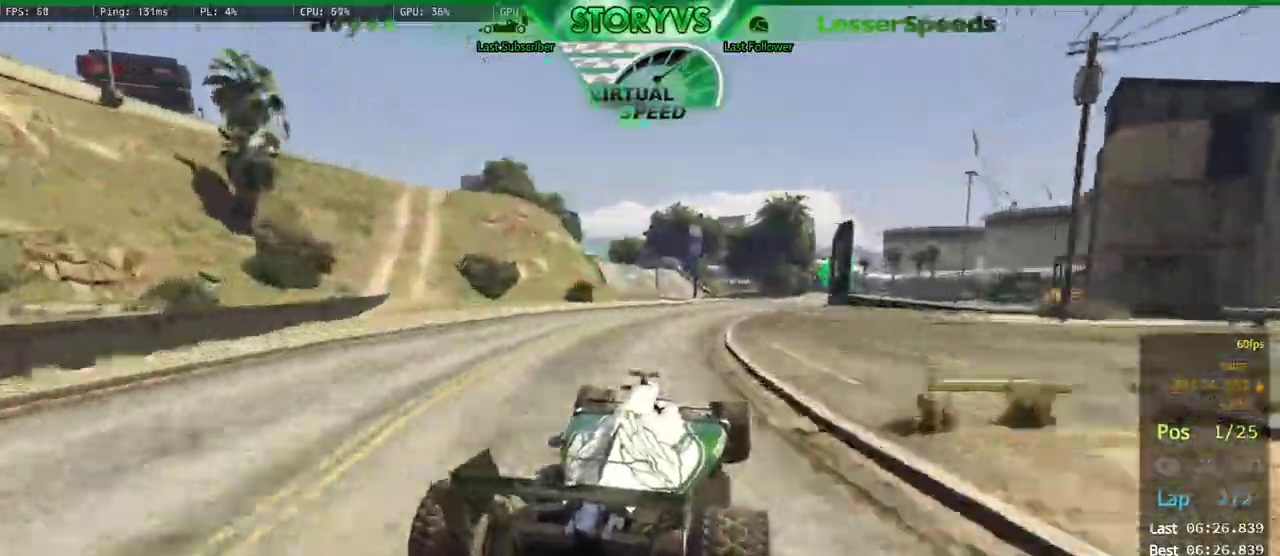
{"buttons": [], "left_stick": "right", "right_stick": "center", "events": [[84, "left_stick", "right"], [234, "left_stick", "center"], [367, "left_stick", "right"]]}
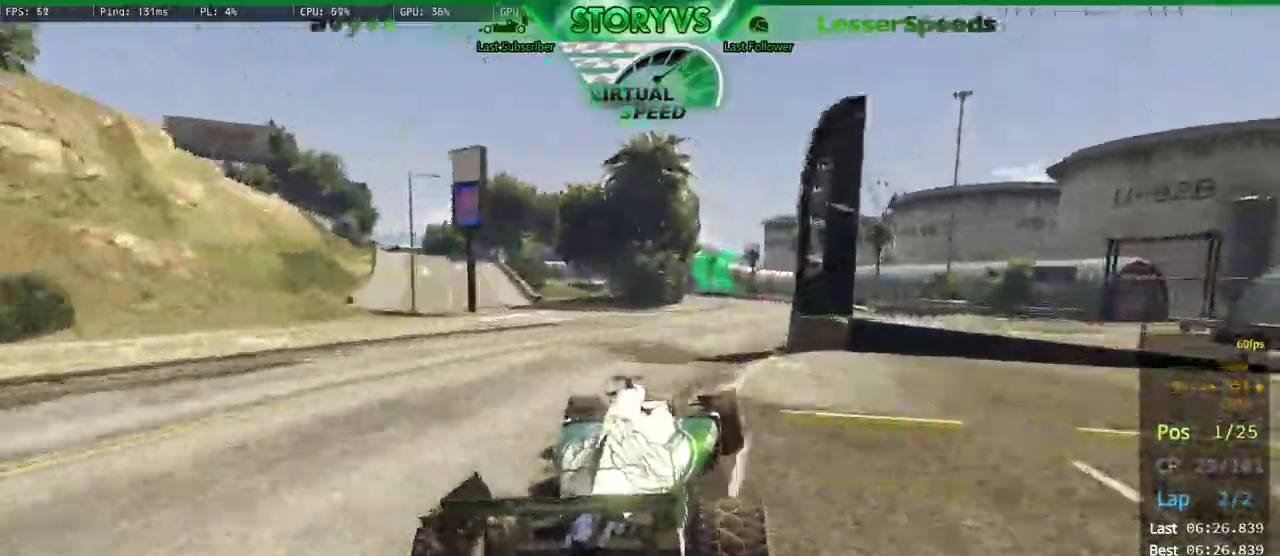
{"buttons": [], "left_stick": "left", "right_stick": "center", "events": [[100, "left_stick", "center"], [233, "left_stick", "left"], [400, "left_stick", "center"], [450, "left_stick", "left"]]}
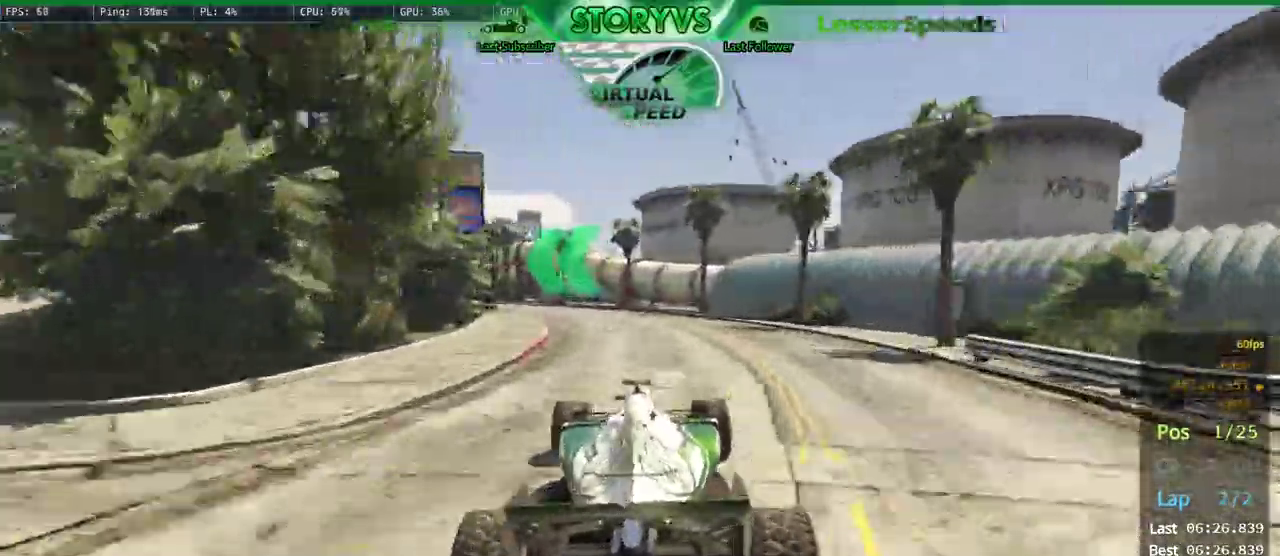
{"buttons": [], "left_stick": "left", "right_stick": "center", "events": [[301, "L2", "down"], [401, "L2", "up"]]}
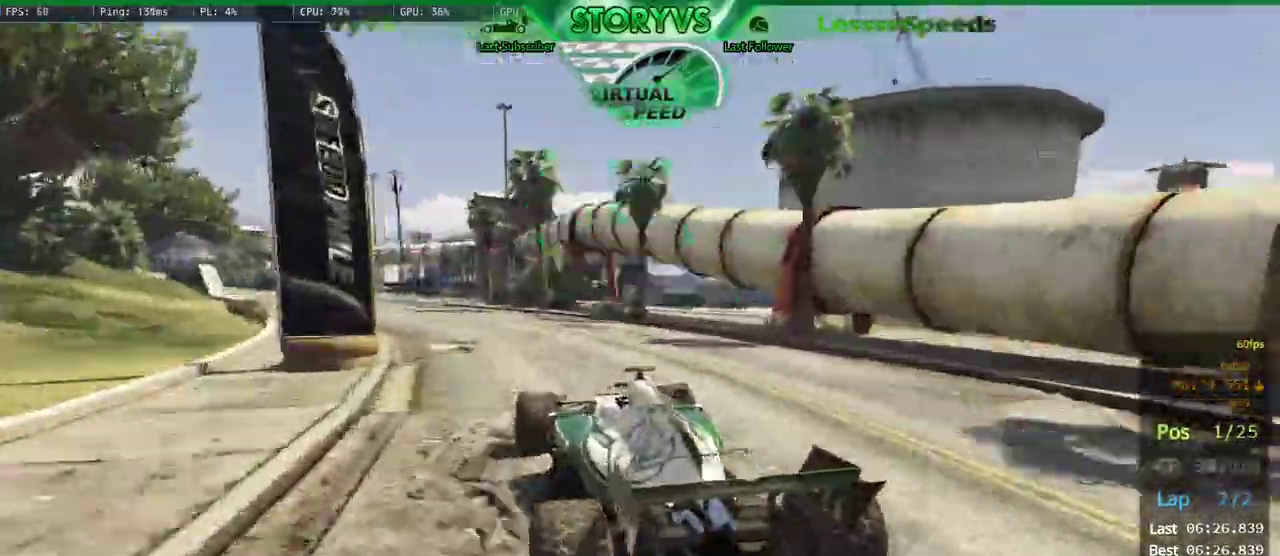
{"buttons": [], "left_stick": "center", "right_stick": "center", "events": [[83, "left_stick", "center"], [250, "left_stick", "left"], [384, "left_stick", "center"]]}
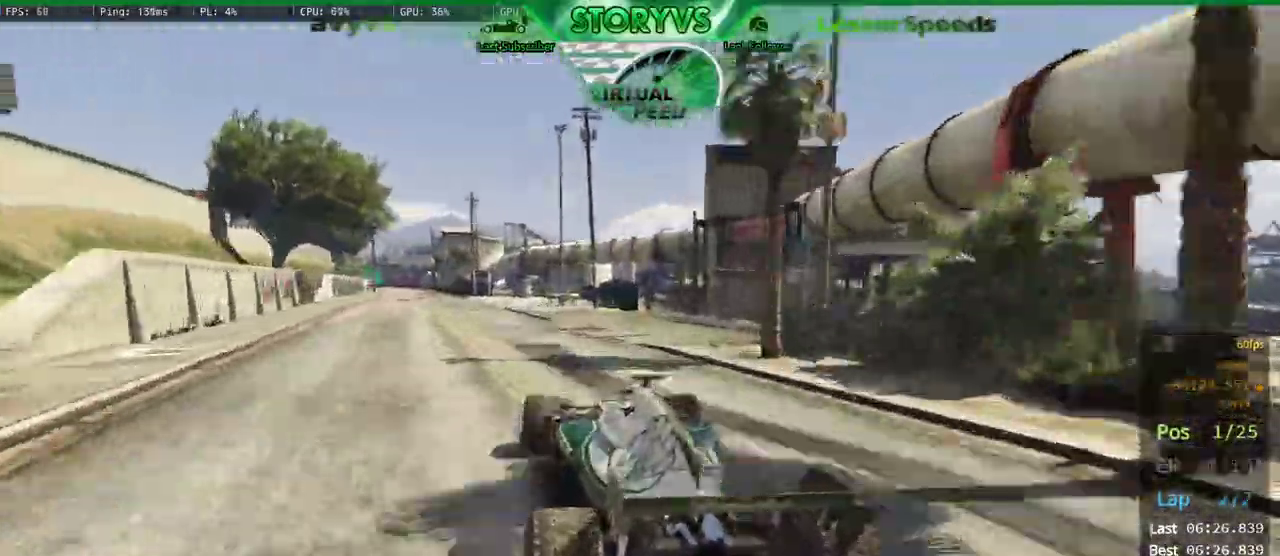
{"buttons": [], "left_stick": "center", "right_stick": "center", "events": [[84, "left_stick", "left"], [251, "left_stick", "center"], [384, "left_stick", "left"], [484, "left_stick", "center"]]}
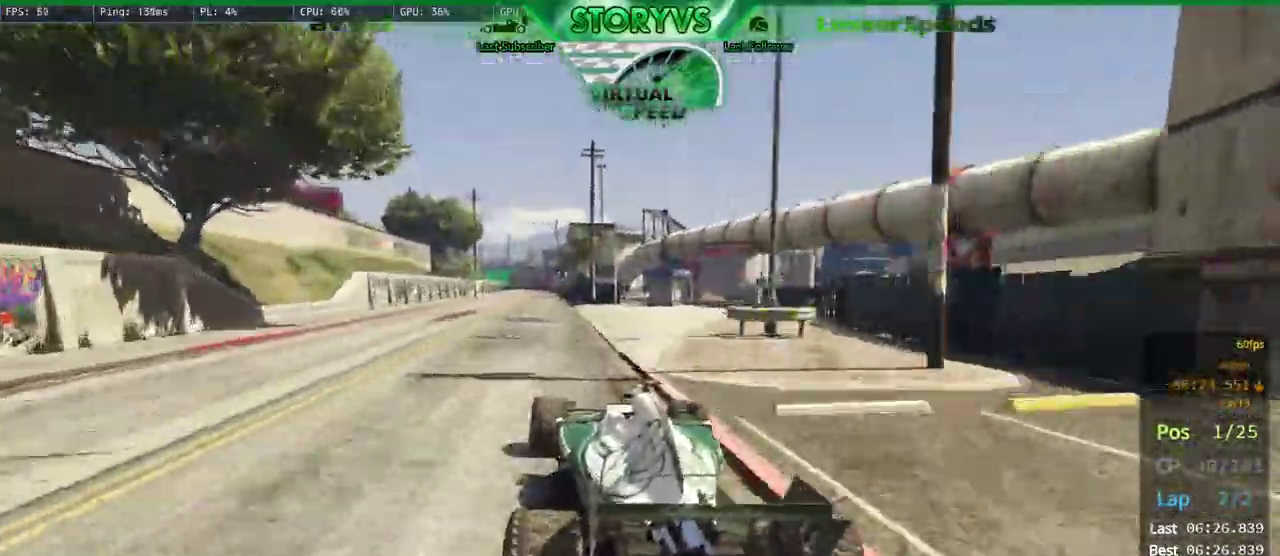
{"buttons": [], "left_stick": "center", "right_stick": "center", "events": [[67, "left_stick", "right"], [183, "left_stick", "center"], [233, "left_stick", "left"], [367, "left_stick", "center"]]}
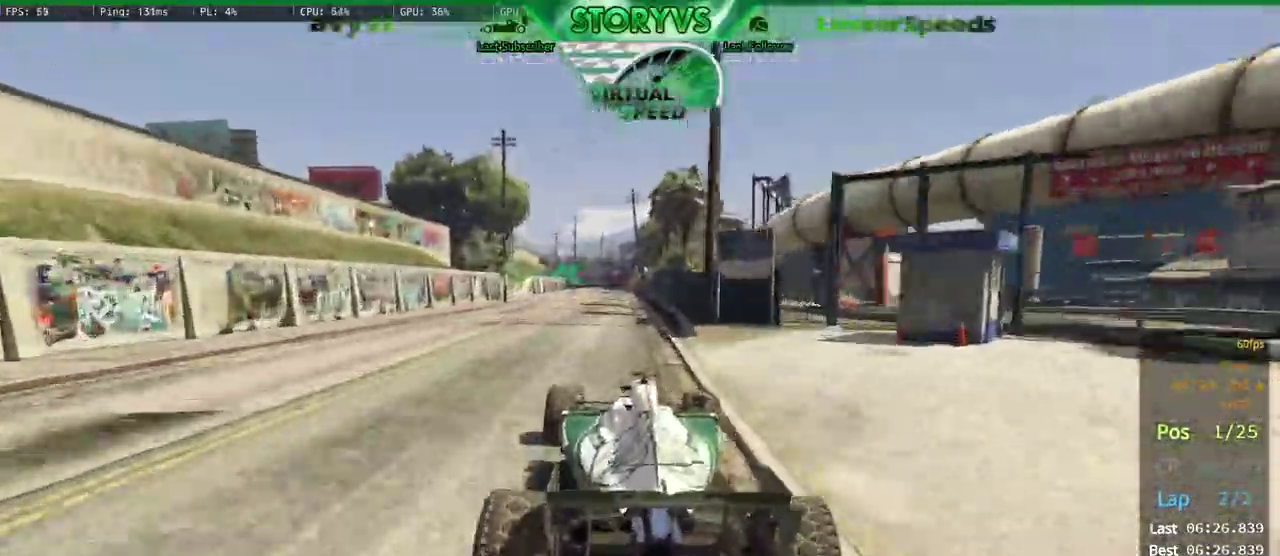
{"buttons": [], "left_stick": "center", "right_stick": "center", "events": [[17, "left_stick", "right"], [134, "left_stick", "center"], [367, "left_stick", "right"], [434, "left_stick", "center"]]}
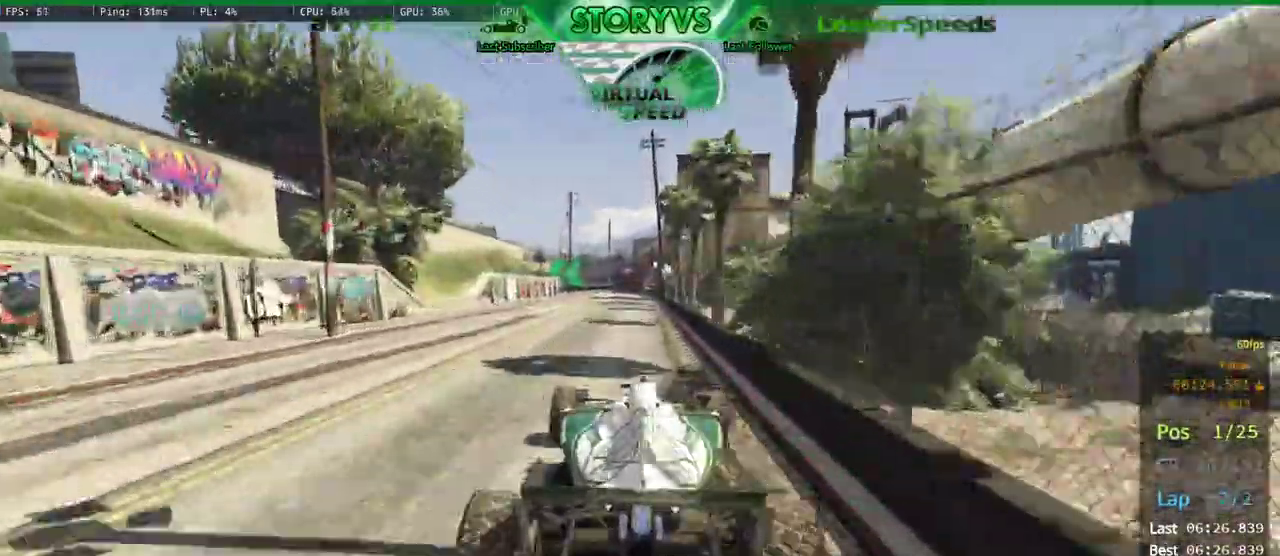
{"buttons": [], "left_stick": "center", "right_stick": "center", "events": [[83, "left_stick", "left"], [183, "left_stick", "center"]]}
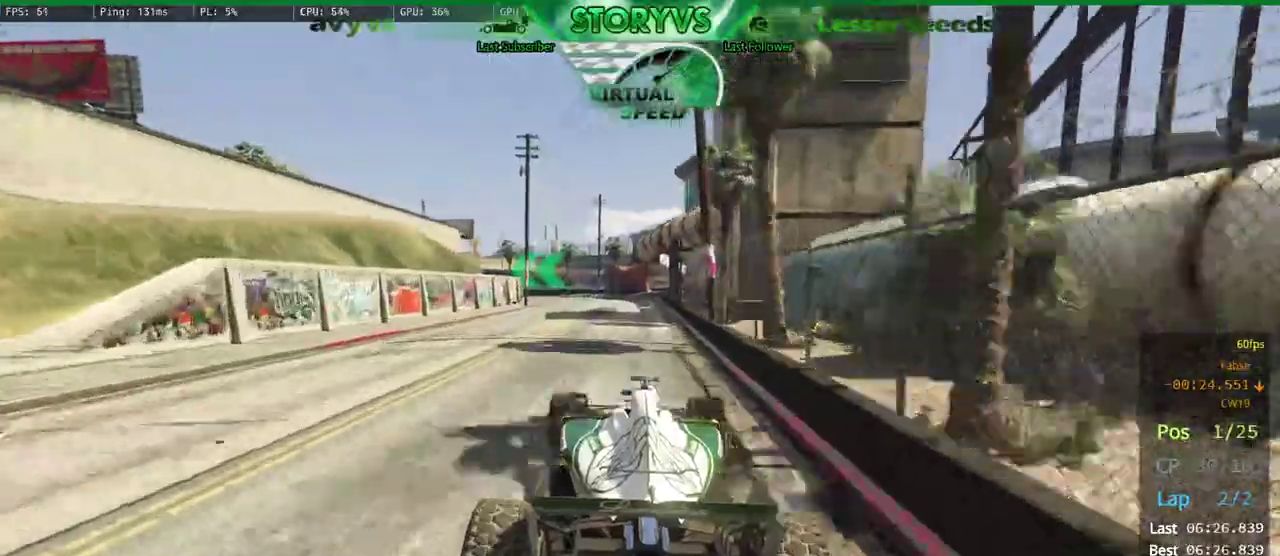
{"buttons": [], "left_stick": "left", "right_stick": "center", "events": [[201, "left_stick", "left"], [367, "left_stick", "center"], [417, "left_stick", "left"]]}
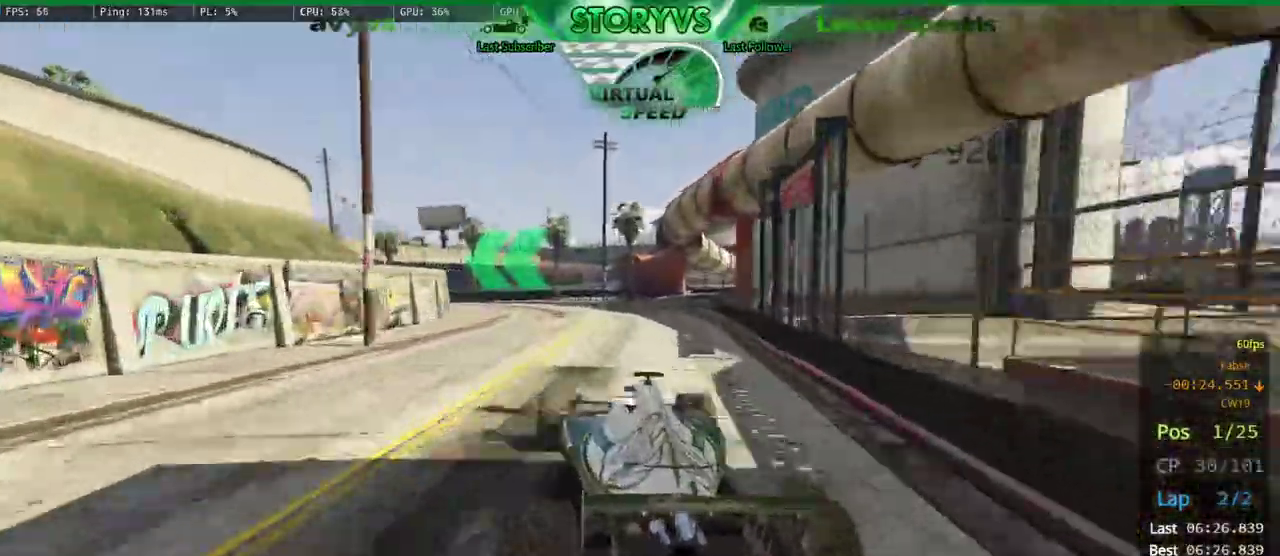
{"buttons": [], "left_stick": "left", "right_stick": "center", "events": [[17, "L2", "down"], [100, "left_stick", "center"], [183, "left_stick", "left"], [267, "L2", "up"], [350, "left_stick", "center"], [417, "left_stick", "left"]]}
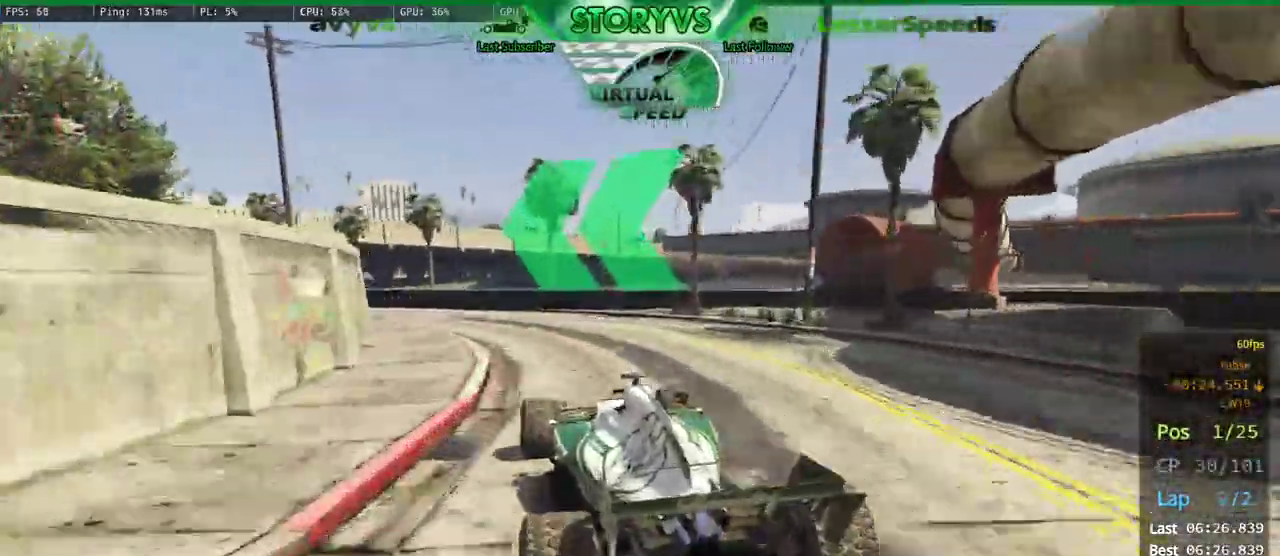
{"buttons": [], "left_stick": "left", "right_stick": "center", "events": [[267, "left_stick", "center"], [317, "left_stick", "left"]]}
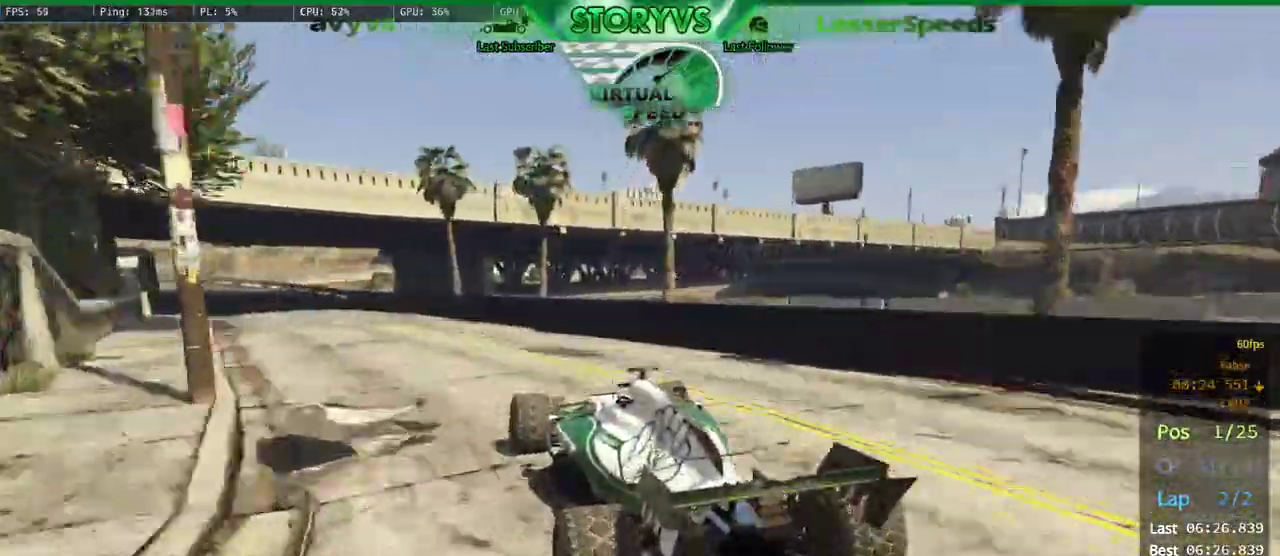
{"buttons": [], "left_stick": "left", "right_stick": "center", "events": [[33, "left_stick", "center"], [150, "left_stick", "left"], [283, "left_stick", "center"], [467, "left_stick", "left"]]}
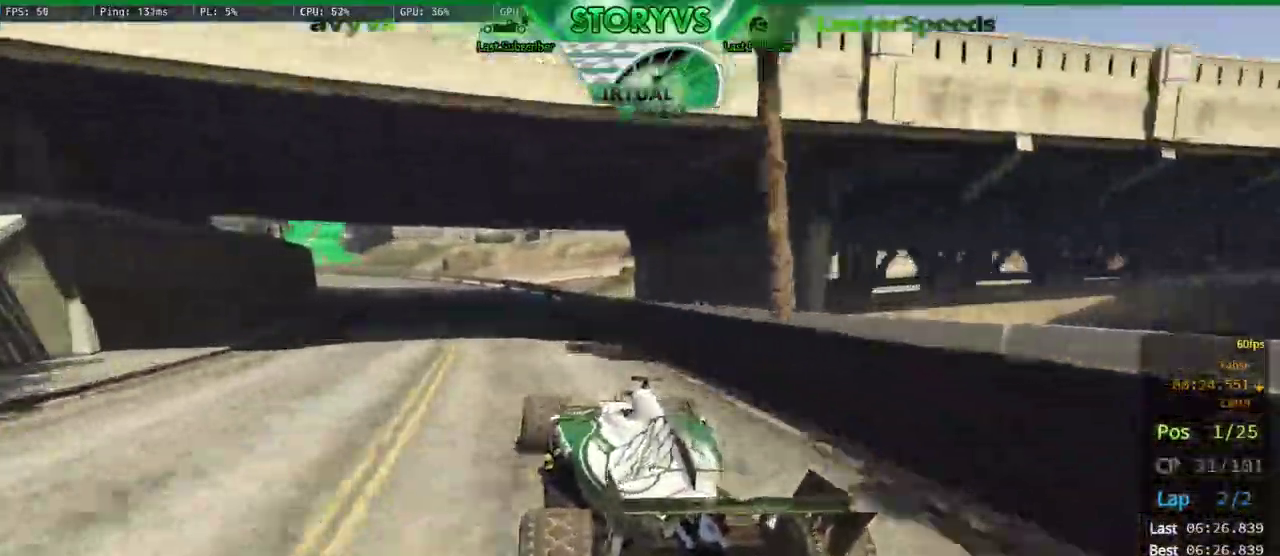
{"buttons": [], "left_stick": "center", "right_stick": "center", "events": [[184, "left_stick", "center"], [284, "left_stick", "left"], [417, "left_stick", "center"]]}
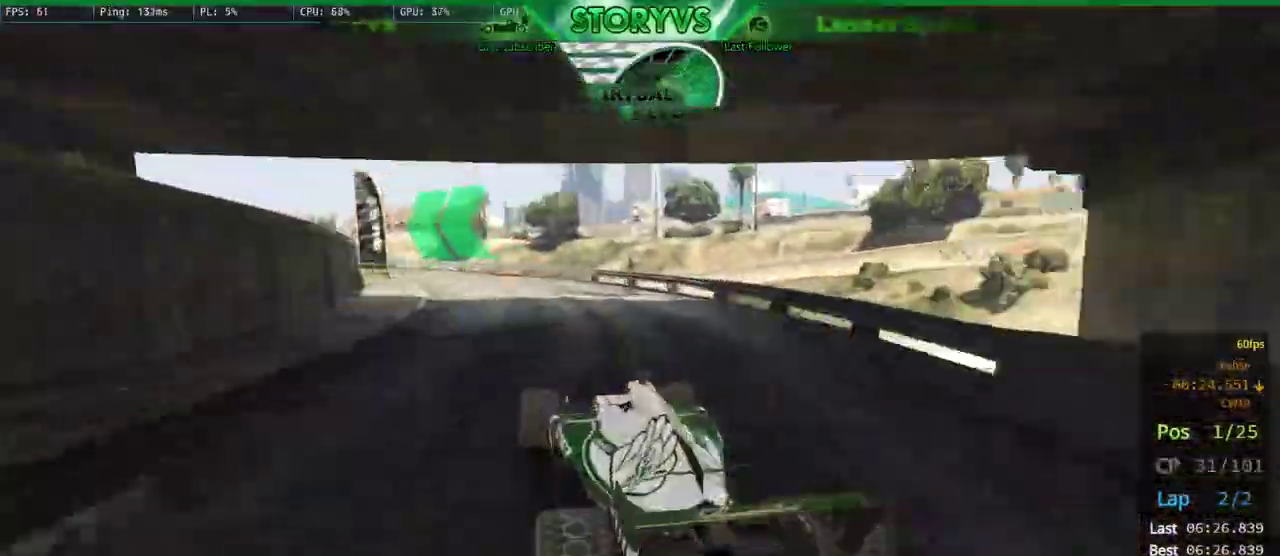
{"buttons": [], "left_stick": "left", "right_stick": "center", "events": [[50, "left_stick", "left"], [200, "left_stick", "center"], [283, "left_stick", "left"]]}
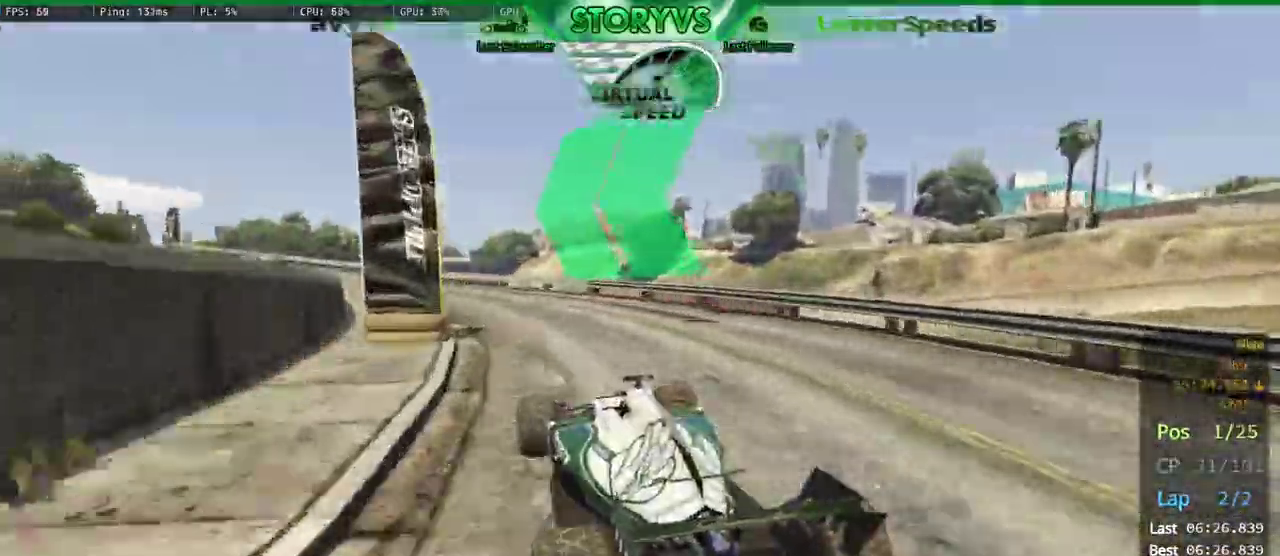
{"buttons": [], "left_stick": "center", "right_stick": "center", "events": [[17, "left_stick", "center"], [117, "left_stick", "left"], [234, "left_stick", "center"], [301, "left_stick", "left"], [467, "left_stick", "center"]]}
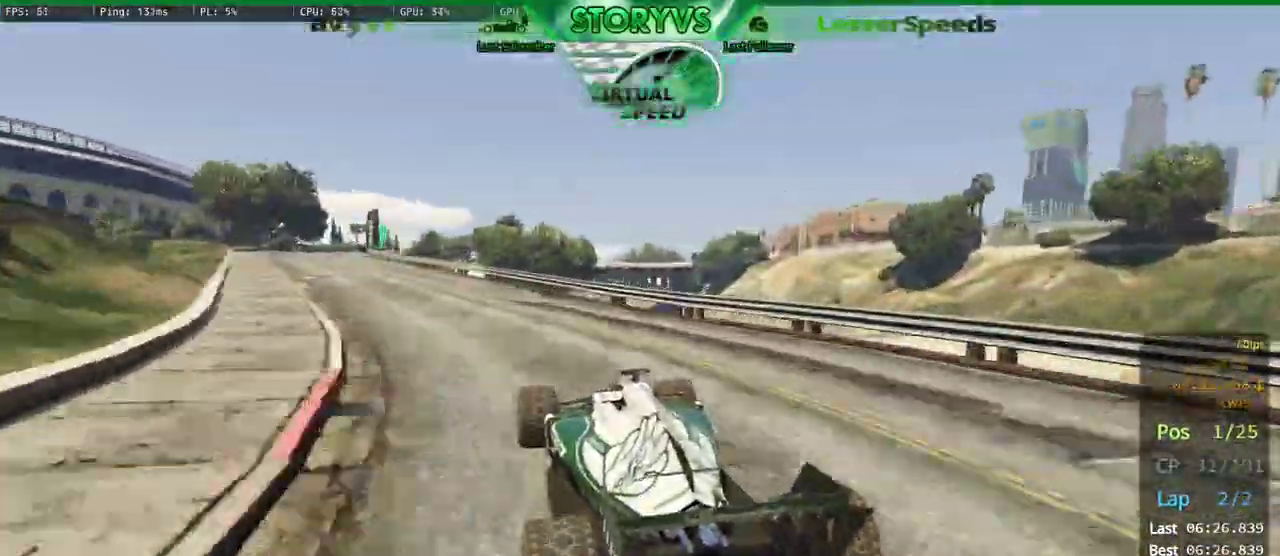
{"buttons": [], "left_stick": "center", "right_stick": "center", "events": [[17, "left_stick", "left"], [183, "left_stick", "center"], [233, "left_stick", "left"], [384, "left_stick", "center"]]}